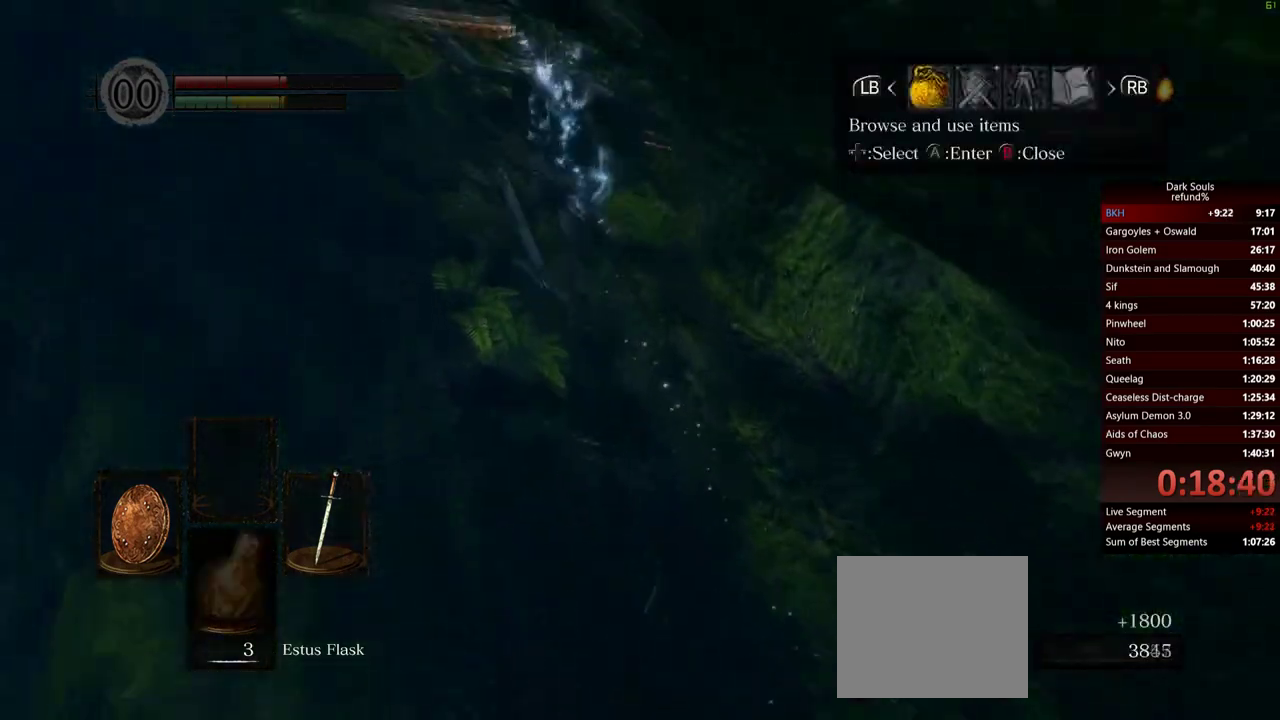
Gameplay with a controller (Xbox layout); each line is a JSON object with the inputs held at the frame after it. "events" lists button and stick changes between this image and that frame as [ms after this image, input, new state], when the widget could be followed in between.
{"buttons": ["DPAD_UP"], "left_stick": "center", "right_stick": "center"}
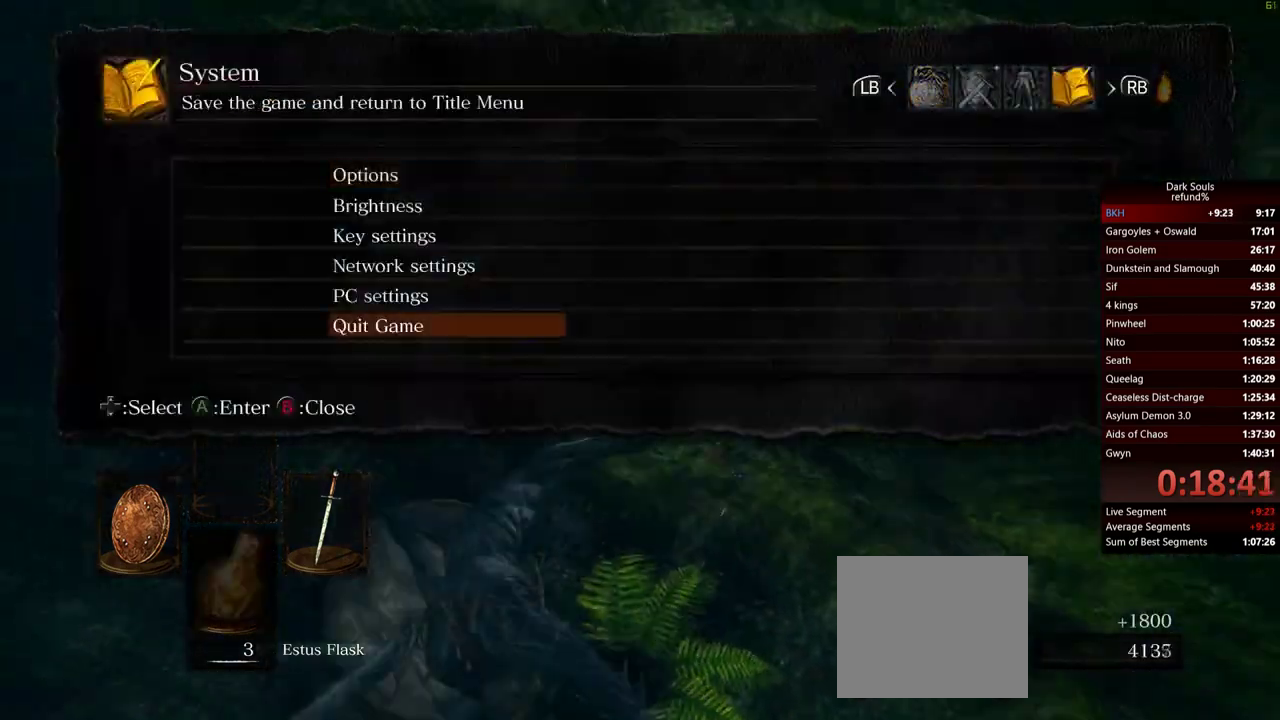
{"buttons": [], "left_stick": "center", "right_stick": "center", "events": [[50, "DPAD_UP", "up"], [100, "A", "down"], [167, "DPAD_LEFT", "down"], [200, "A", "up"], [317, "DPAD_LEFT", "up"], [350, "A", "down"], [467, "A", "up"]]}
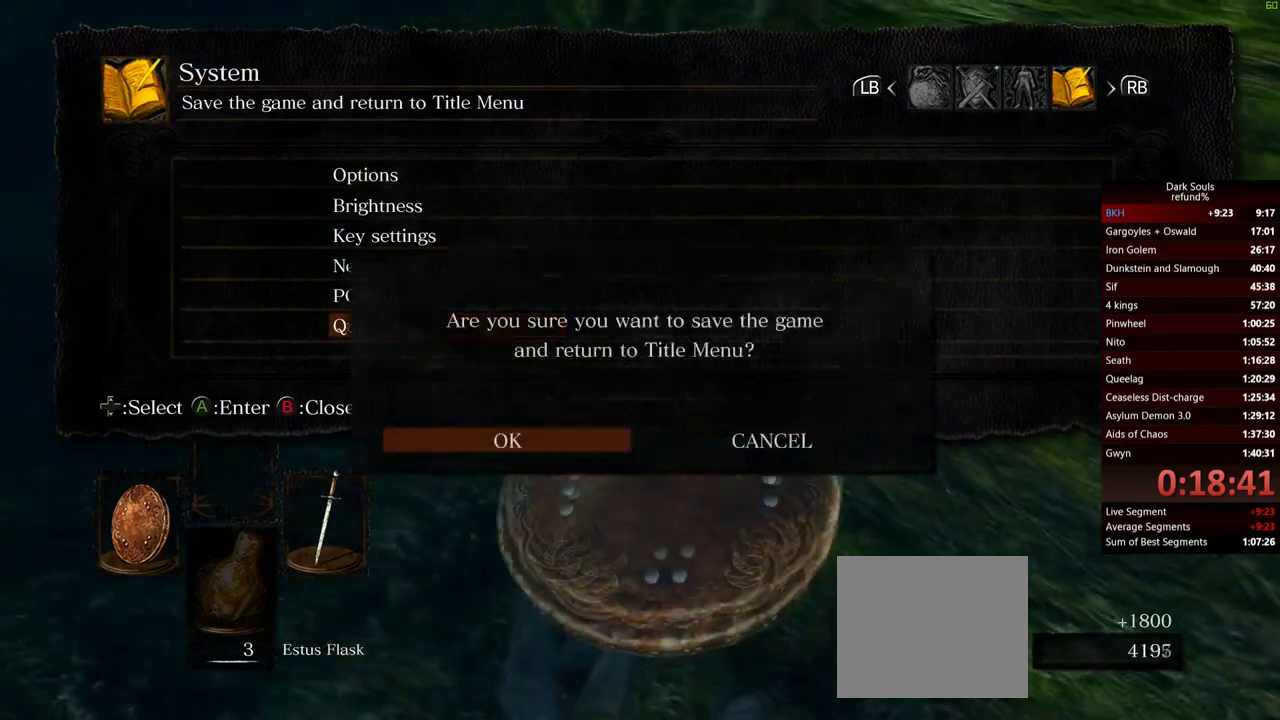
{"buttons": [], "left_stick": "center", "right_stick": "center", "events": []}
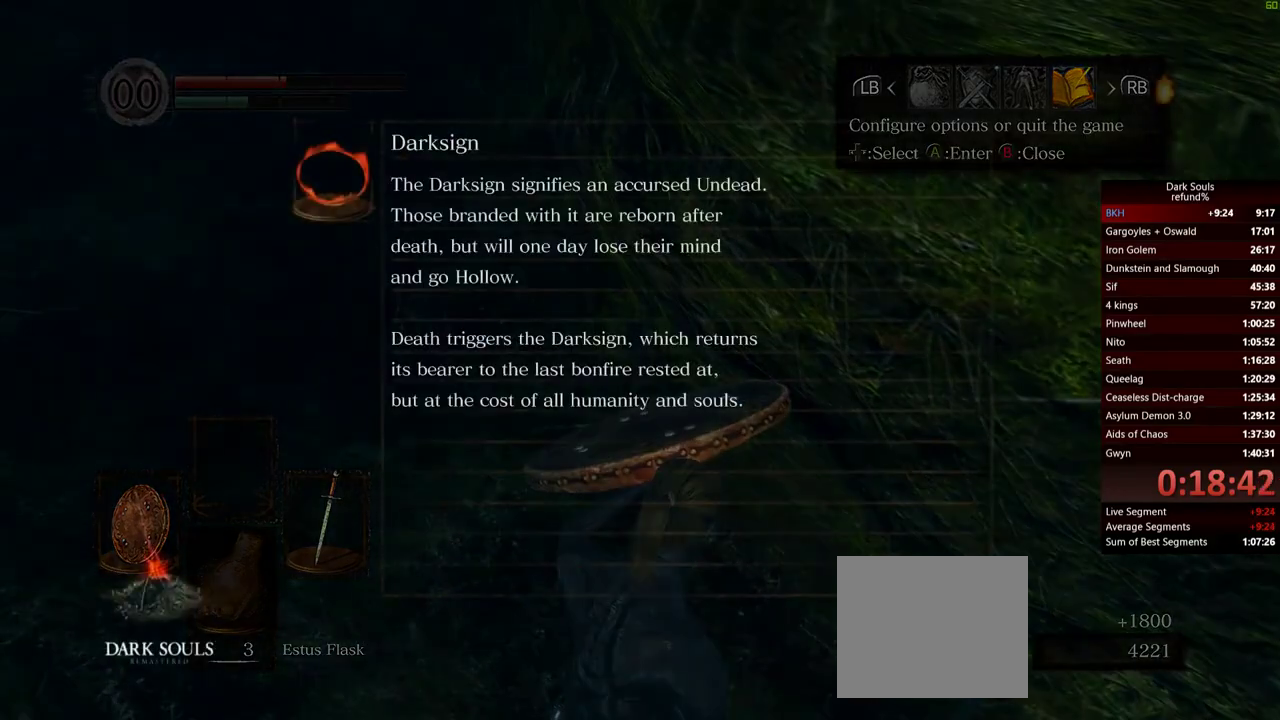
{"buttons": [], "left_stick": "center", "right_stick": "center", "events": []}
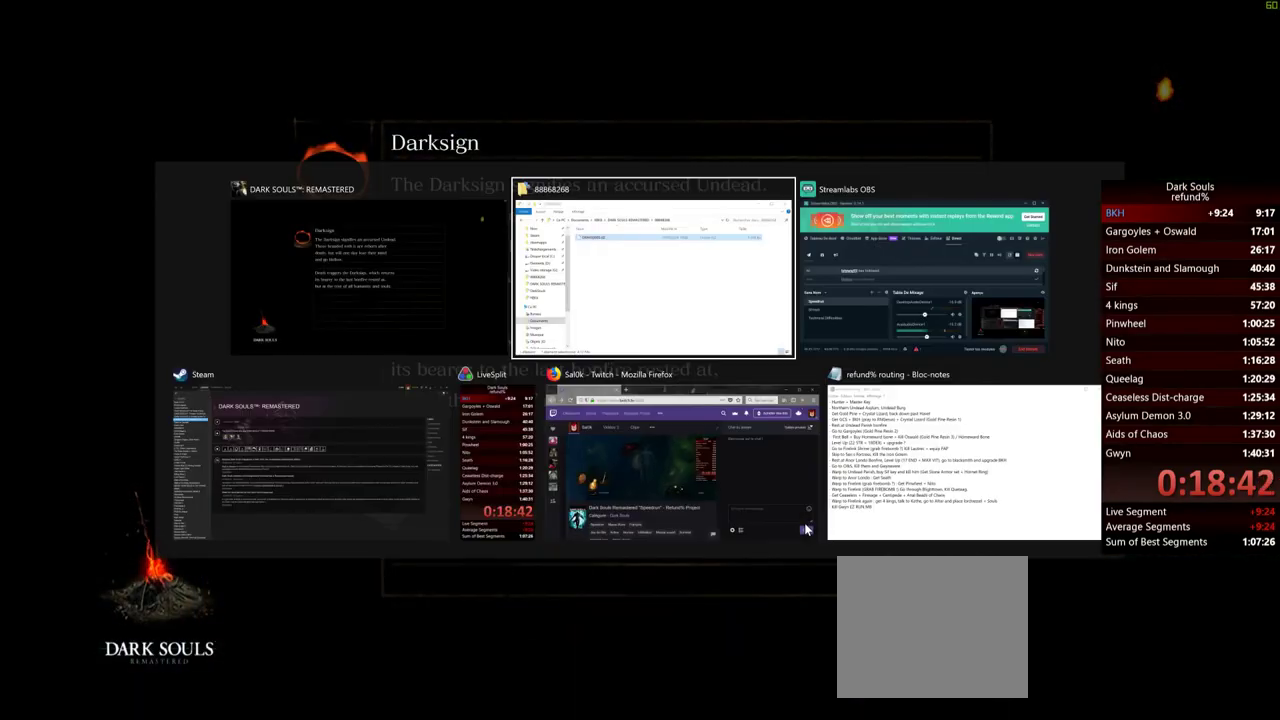
{"buttons": [], "left_stick": "center", "right_stick": "center", "events": []}
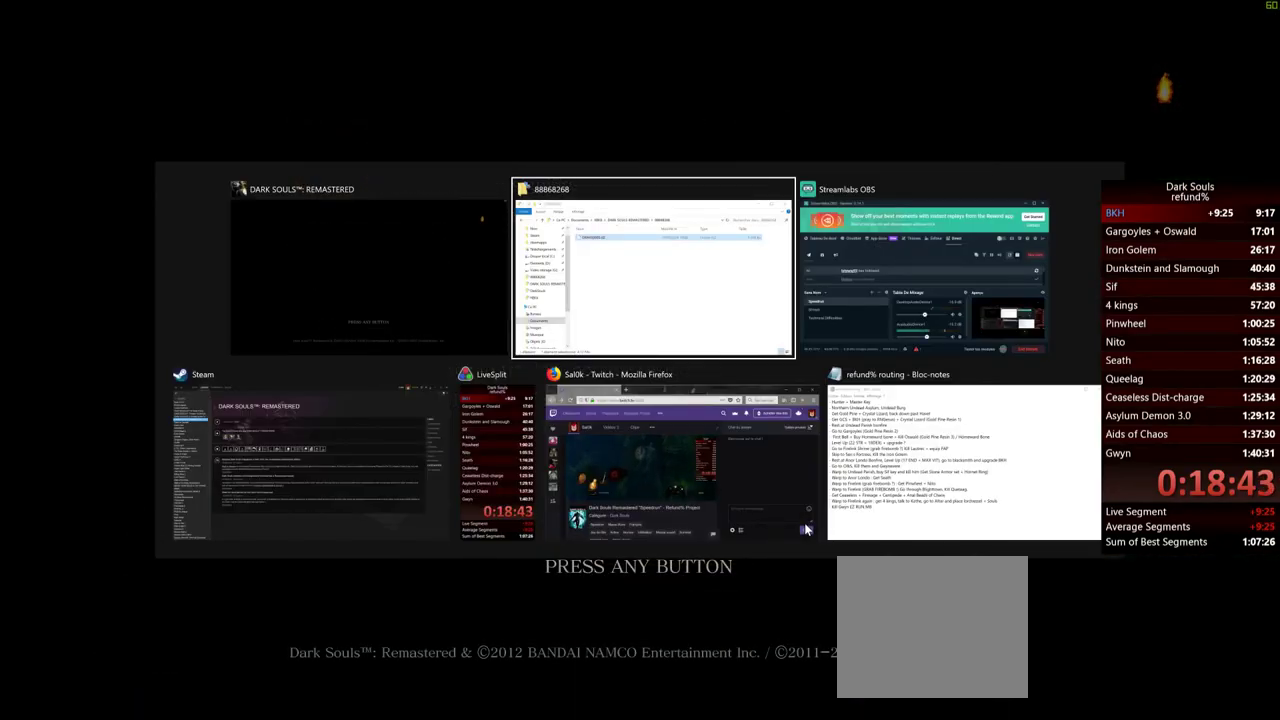
{"buttons": [], "left_stick": "center", "right_stick": "center", "events": []}
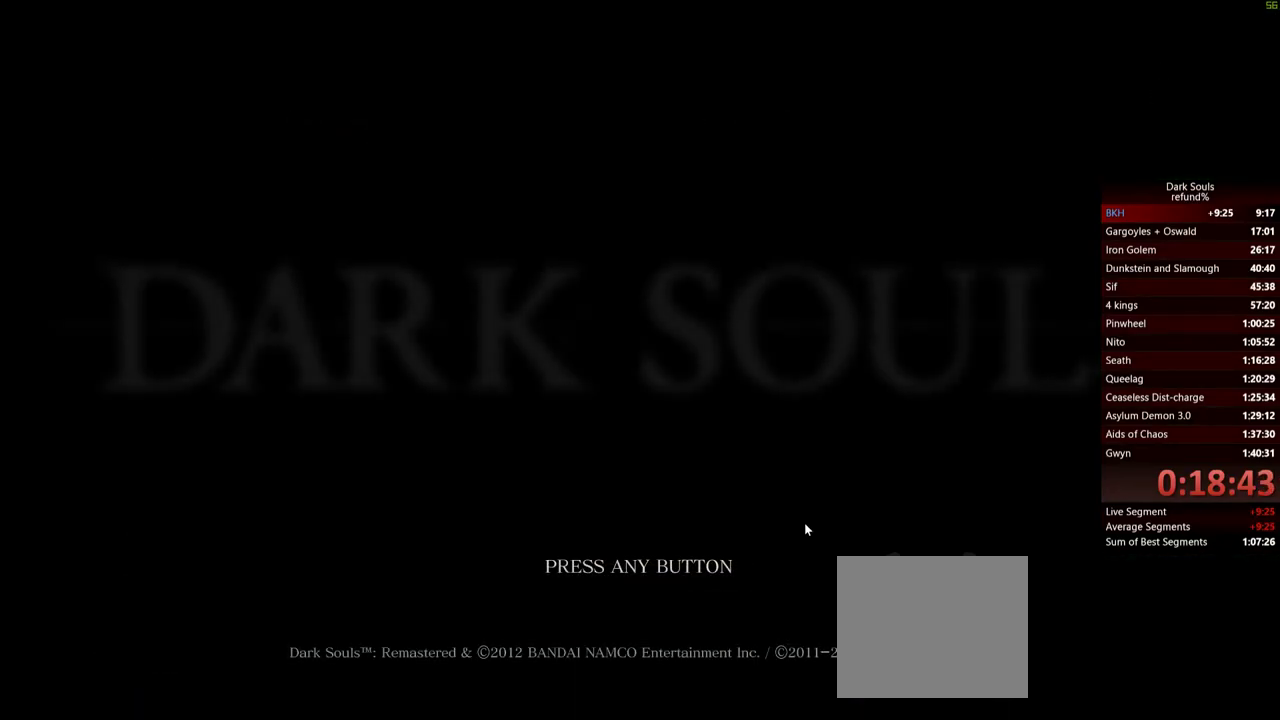
{"buttons": [], "left_stick": "center", "right_stick": "center", "events": []}
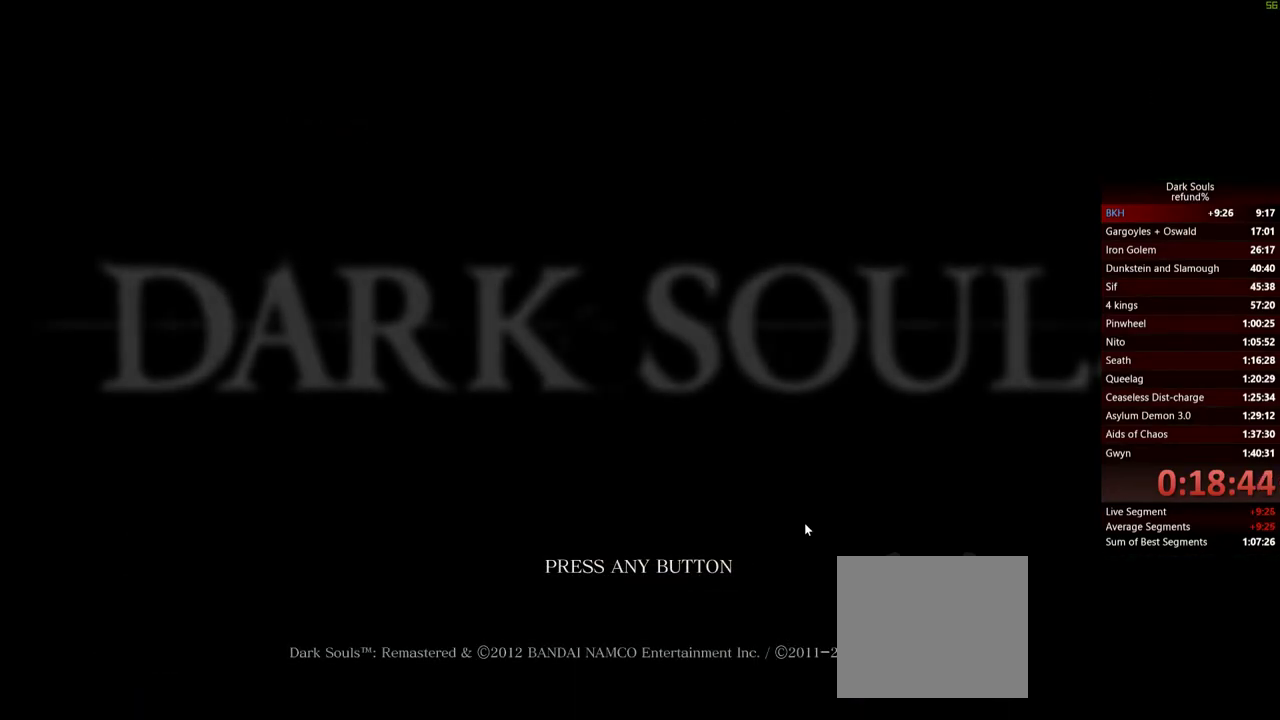
{"buttons": [], "left_stick": "center", "right_stick": "center", "events": []}
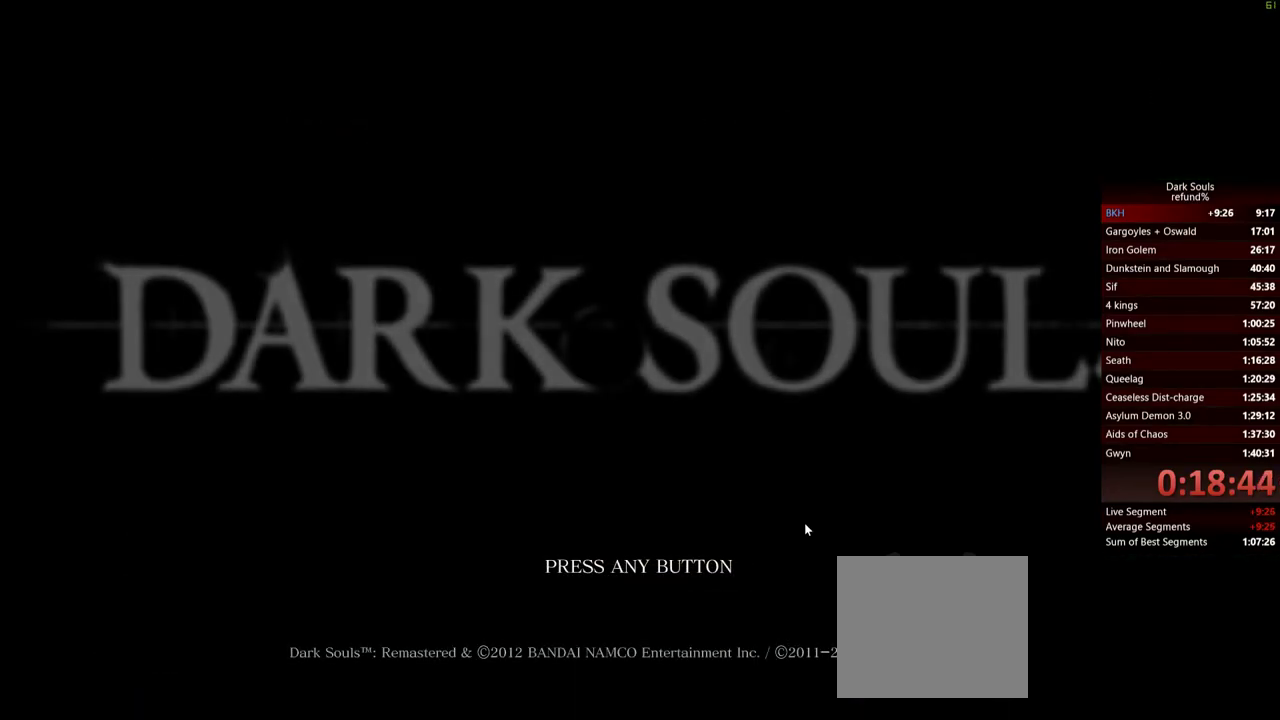
{"buttons": [], "left_stick": "center", "right_stick": "center", "events": []}
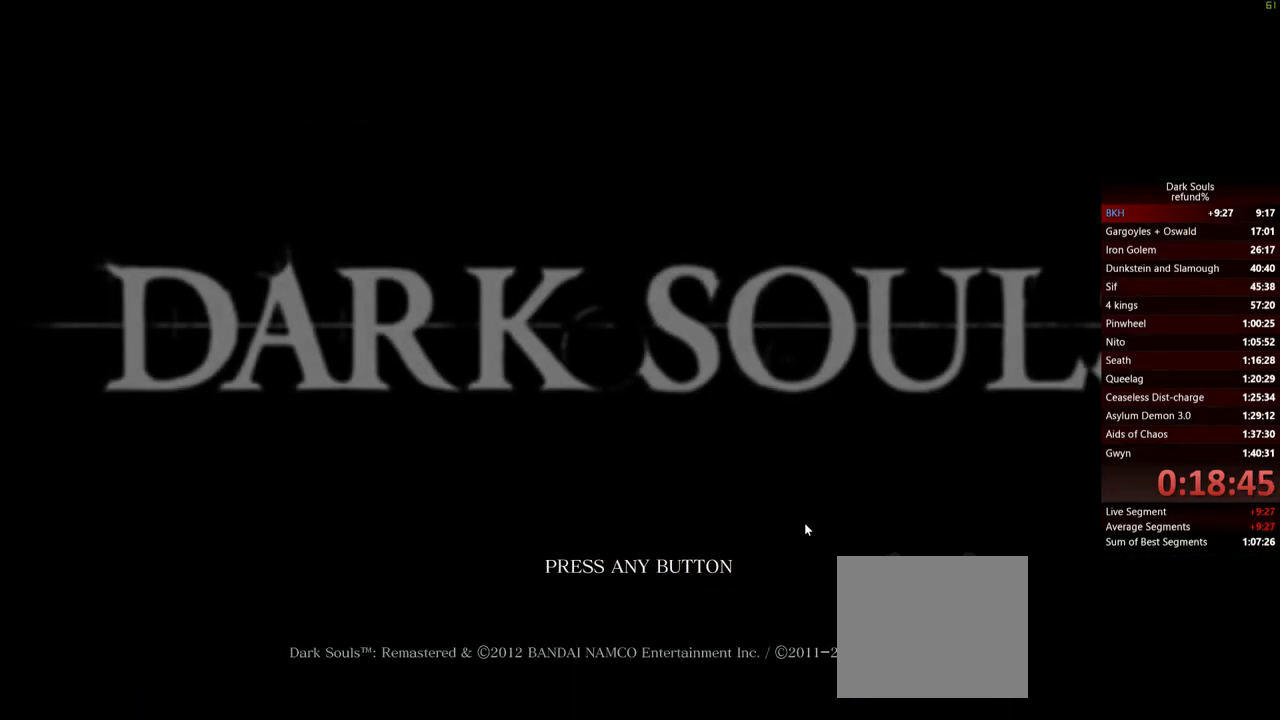
{"buttons": [], "left_stick": "center", "right_stick": "center", "events": []}
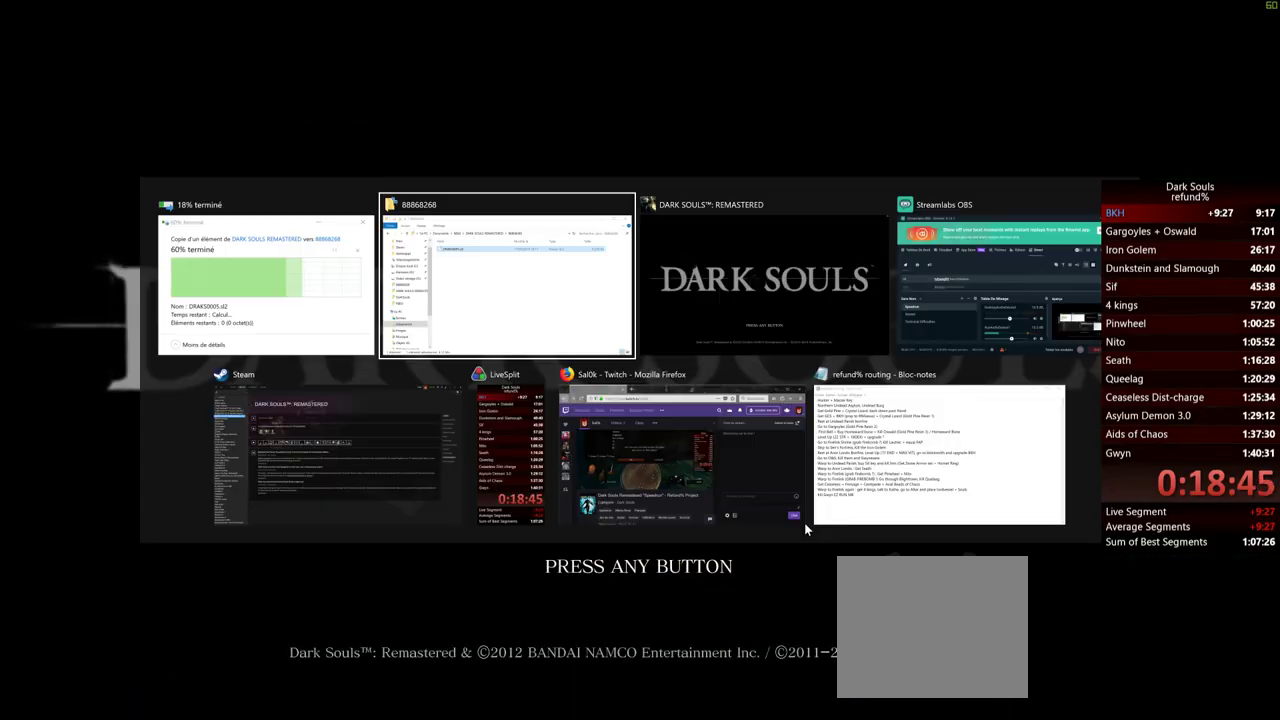
{"buttons": ["START"], "left_stick": "center", "right_stick": "center", "events": [[500, "START", "down"]]}
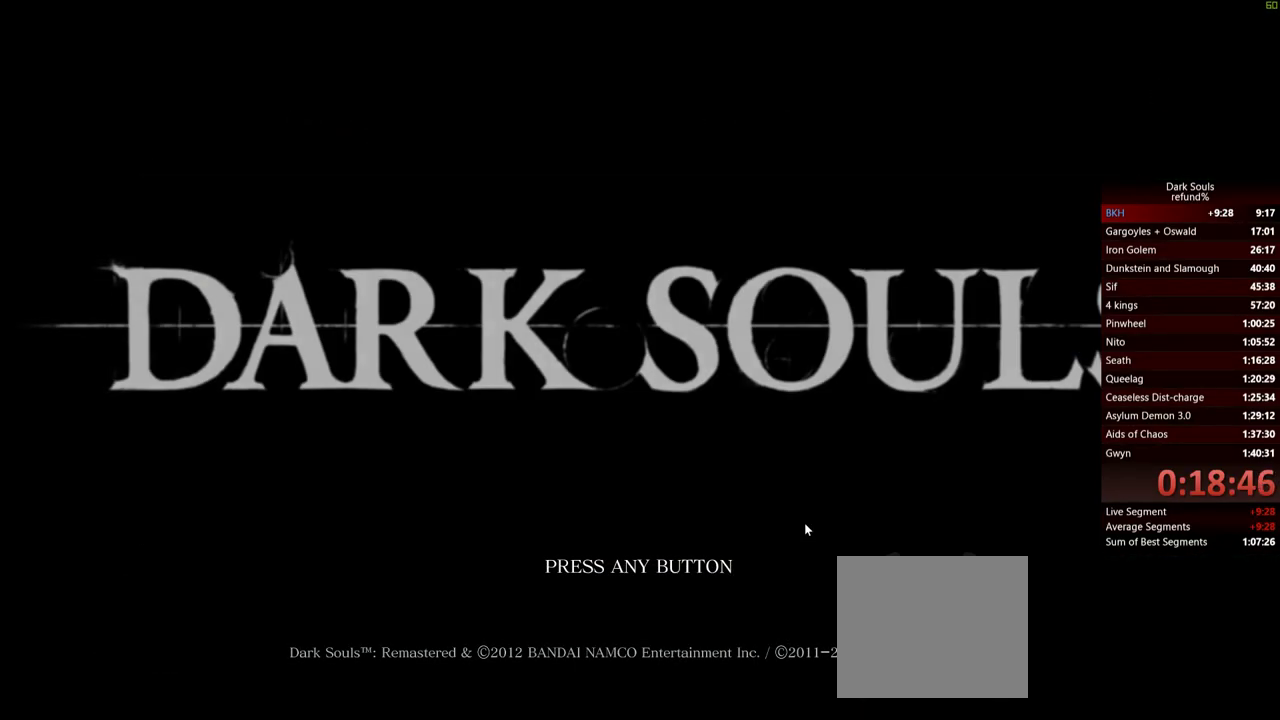
{"buttons": [], "left_stick": "center", "right_stick": "center", "events": [[151, "START", "up"], [334, "A", "down"], [434, "A", "up"]]}
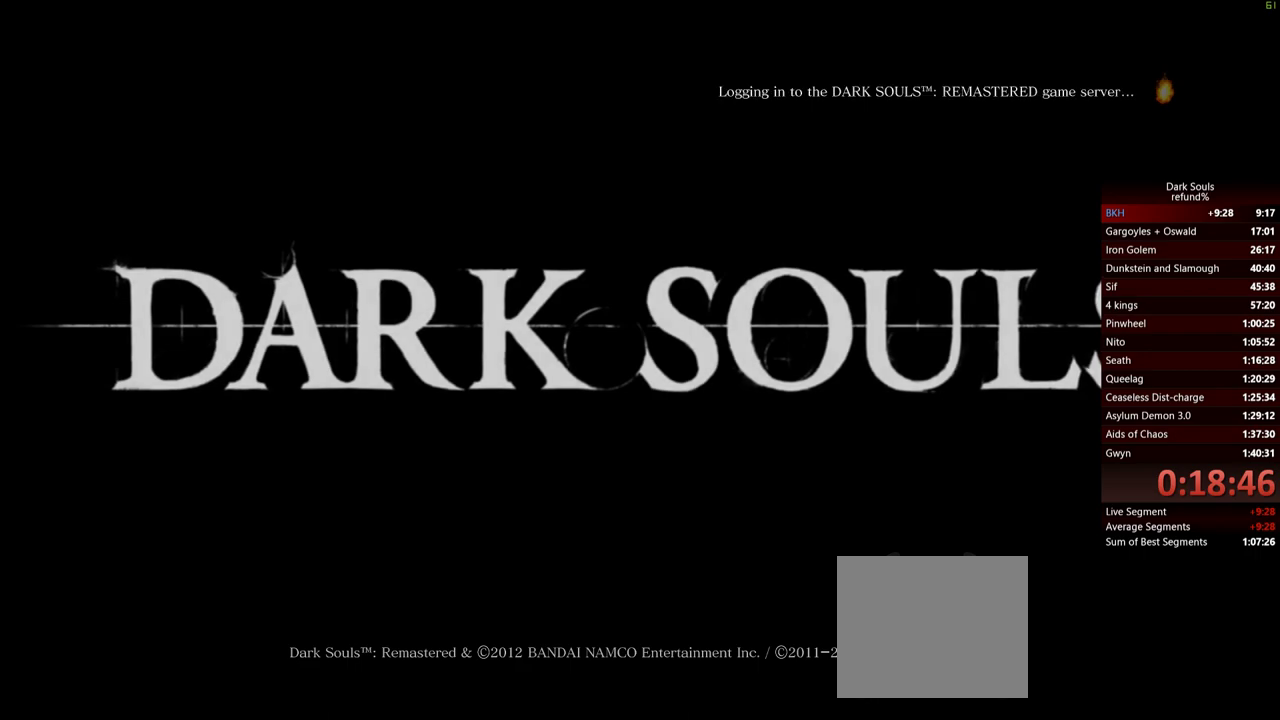
{"buttons": [], "left_stick": "center", "right_stick": "center", "events": [[67, "A", "down"], [133, "A", "up"], [233, "A", "down"], [417, "A", "up"]]}
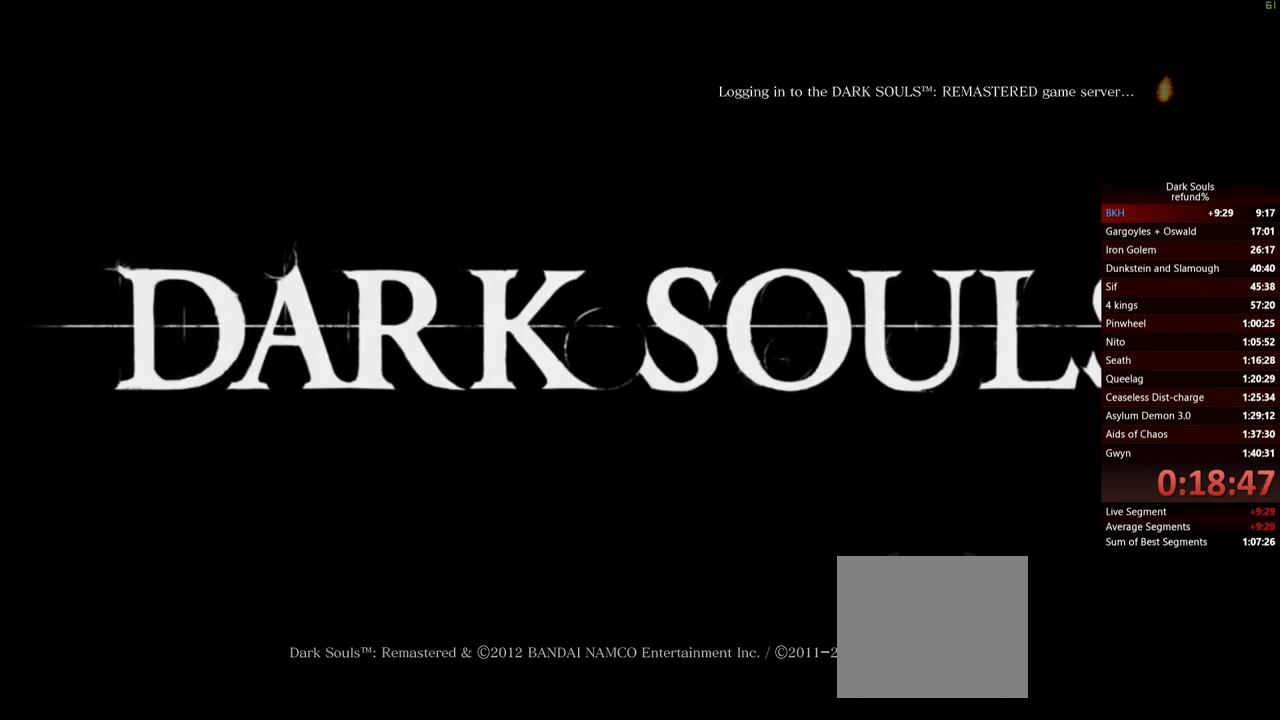
{"buttons": ["A"], "left_stick": "center", "right_stick": "center", "events": [[134, "A", "down"], [251, "A", "up"], [317, "A", "down"], [401, "A", "up"], [468, "A", "down"]]}
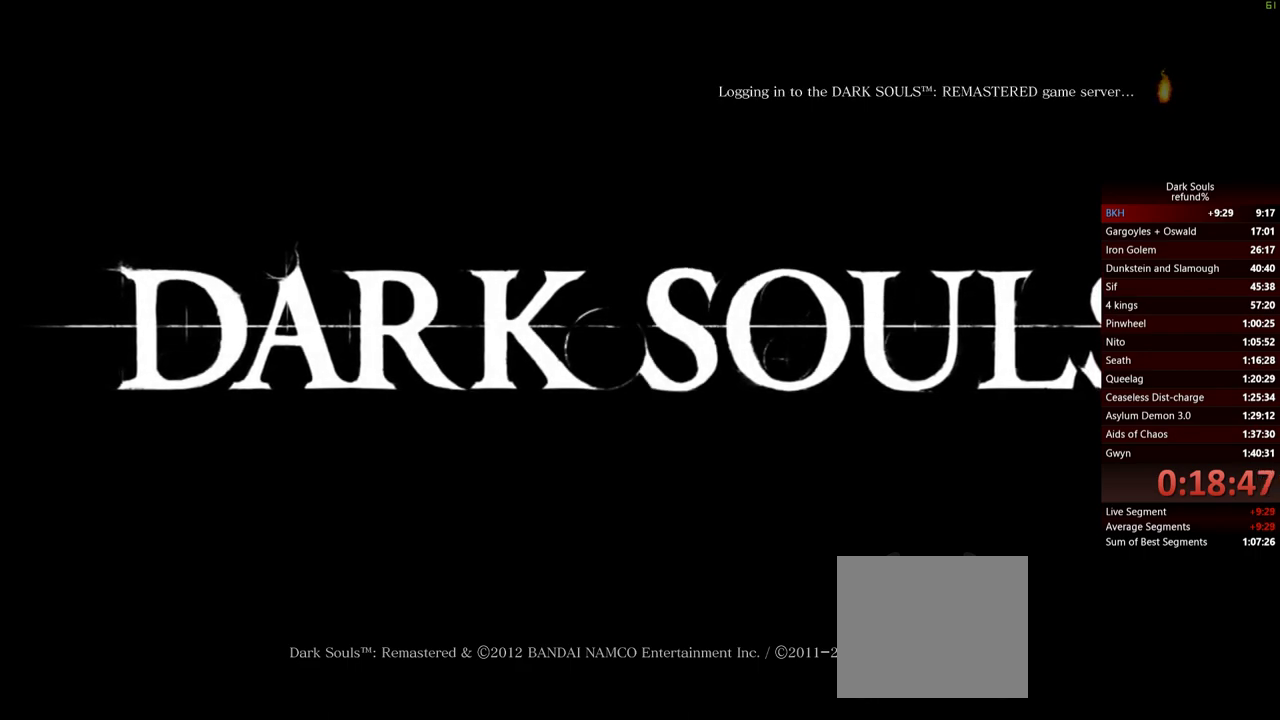
{"buttons": ["A"], "left_stick": "center", "right_stick": "center", "events": [[83, "A", "up"], [133, "A", "down"], [434, "A", "up"], [500, "A", "down"]]}
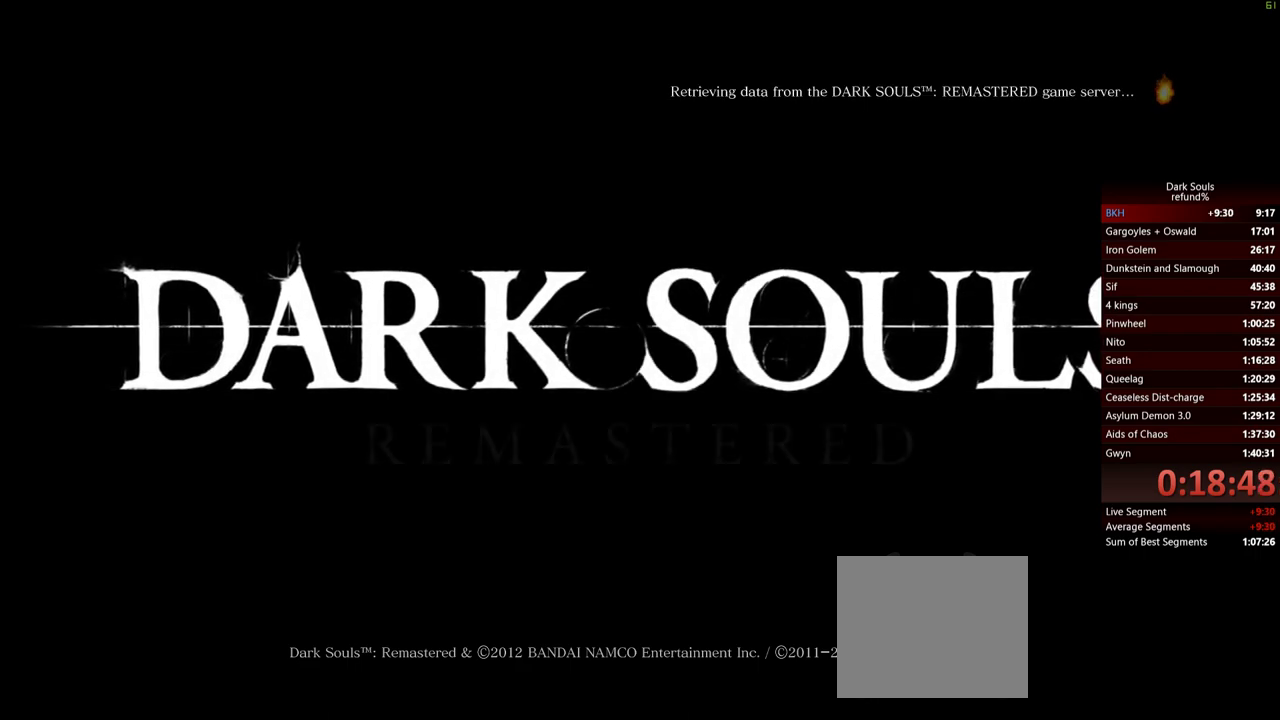
{"buttons": ["A"], "left_stick": "center", "right_stick": "center", "events": [[100, "A", "up"], [167, "A", "down"], [251, "A", "up"], [317, "A", "down"], [401, "A", "up"], [468, "A", "down"]]}
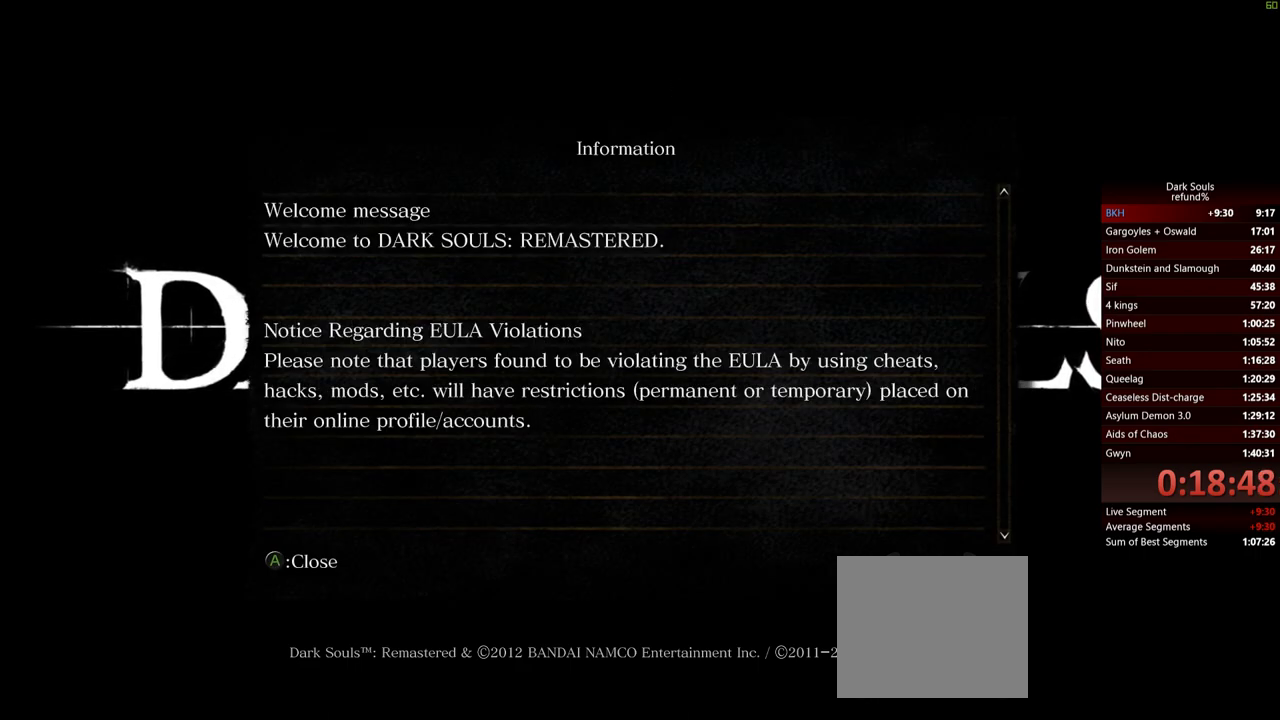
{"buttons": [], "left_stick": "center", "right_stick": "center", "events": [[17, "A", "up"], [100, "A", "down"], [167, "A", "up"], [233, "A", "down"], [317, "A", "up"], [367, "A", "down"], [450, "A", "up"]]}
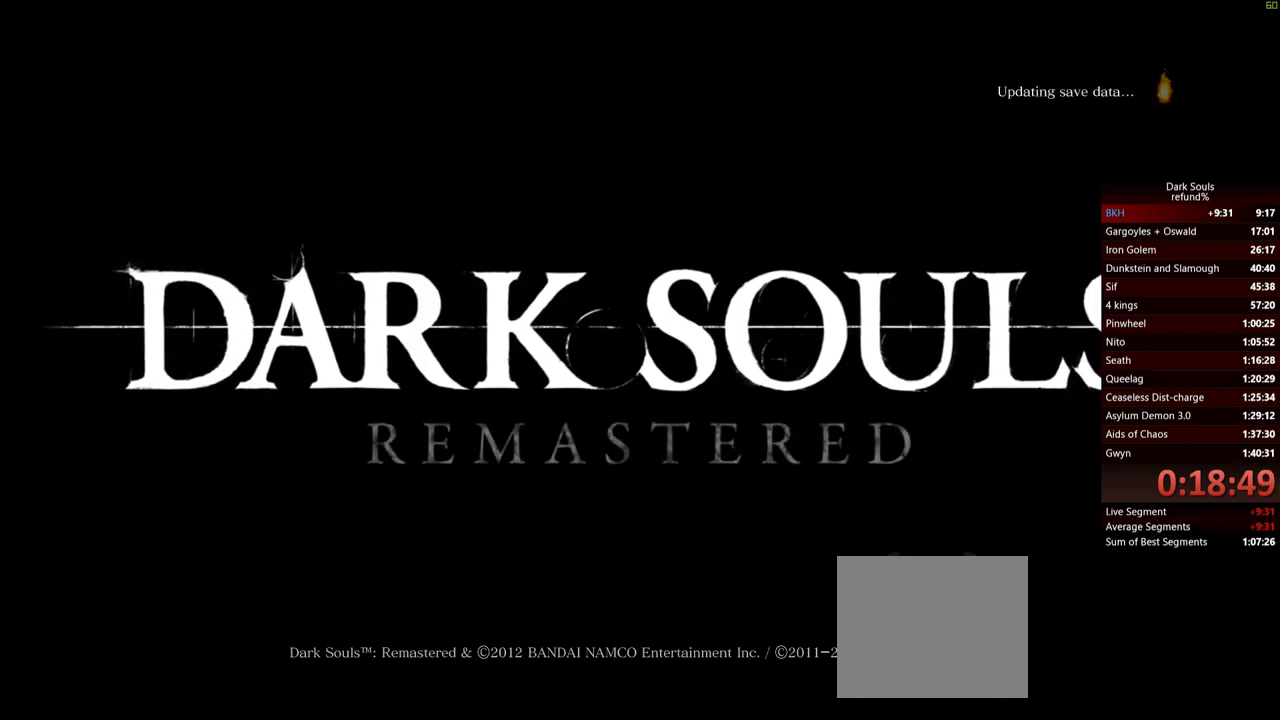
{"buttons": [], "left_stick": "center", "right_stick": "center", "events": [[50, "A", "down"], [101, "A", "up"], [184, "A", "down"], [251, "A", "up"], [334, "A", "down"], [417, "A", "up"]]}
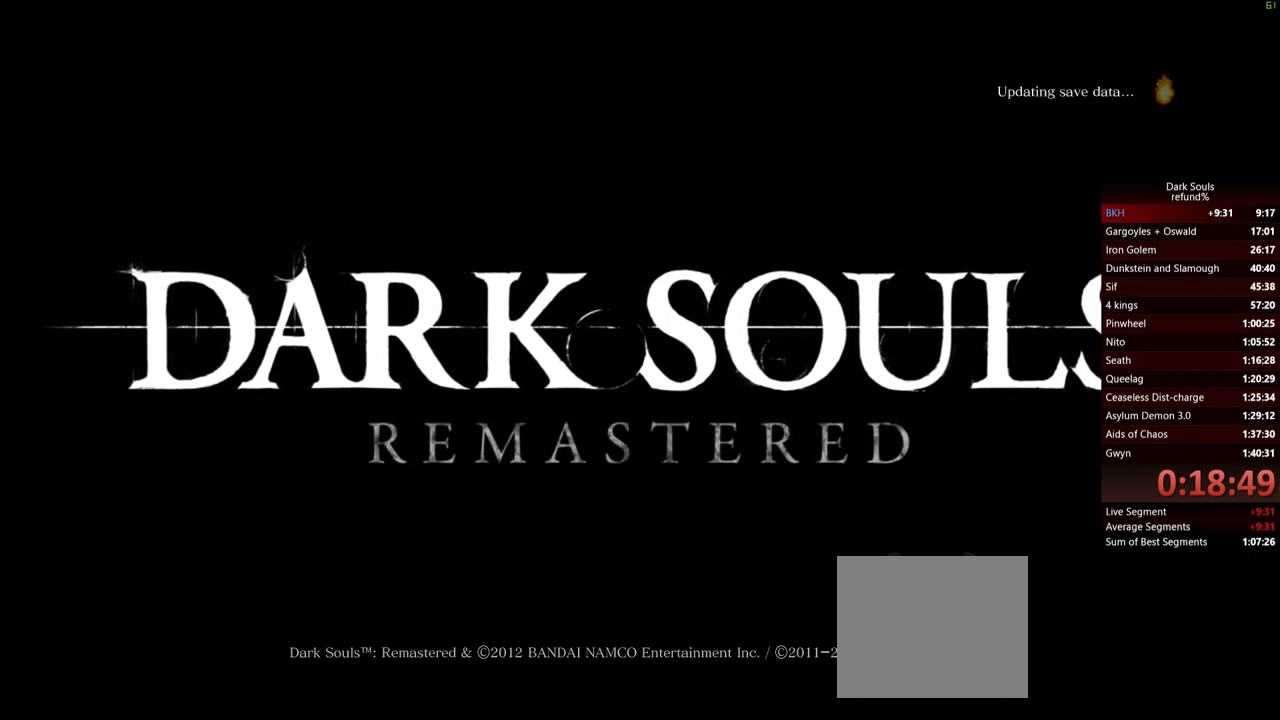
{"buttons": [], "left_stick": "center", "right_stick": "center", "events": [[183, "A", "down"], [250, "A", "up"], [367, "A", "down"], [450, "A", "up"]]}
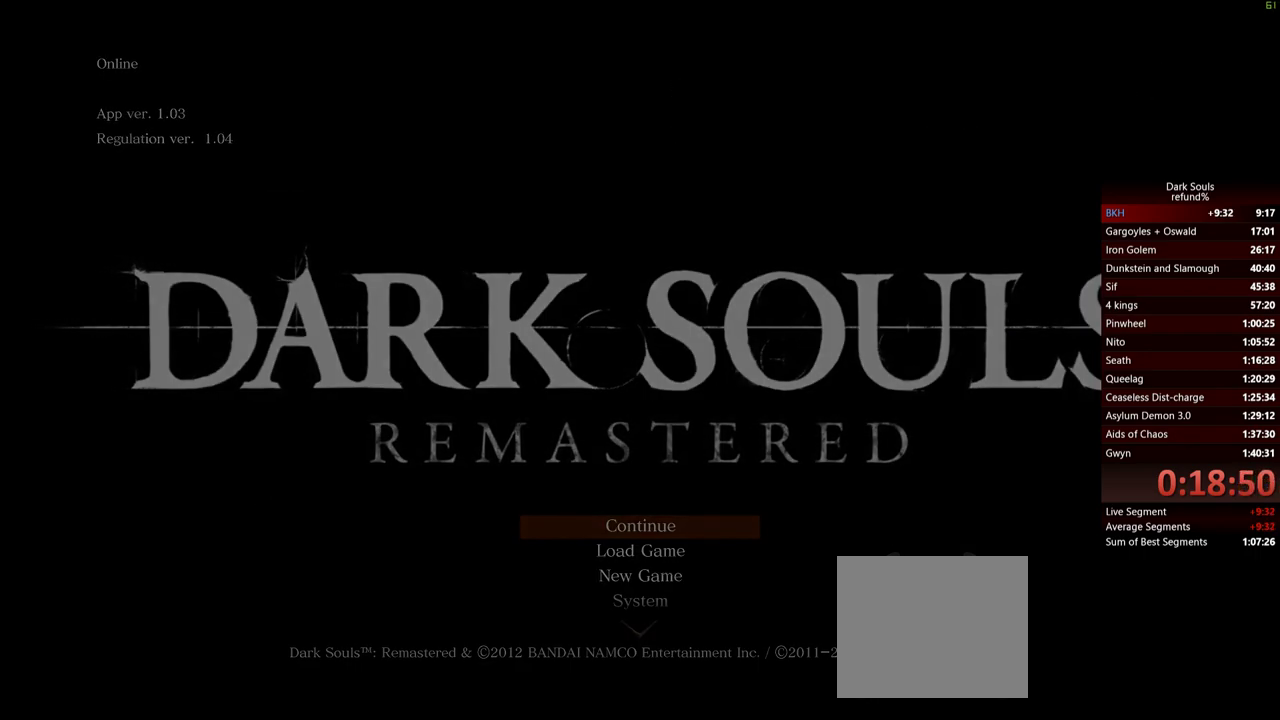
{"buttons": [], "left_stick": "center", "right_stick": "center", "events": []}
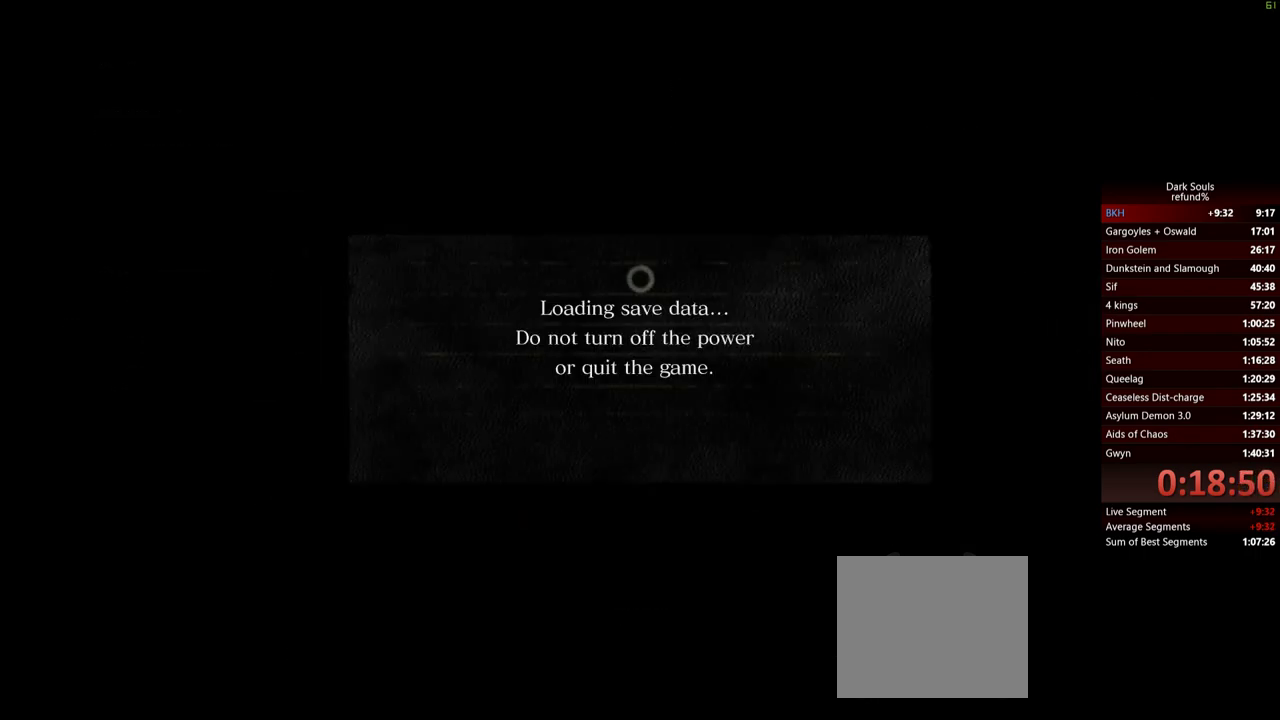
{"buttons": [], "left_stick": "center", "right_stick": "center", "events": [[183, "A", "down"], [233, "A", "up"]]}
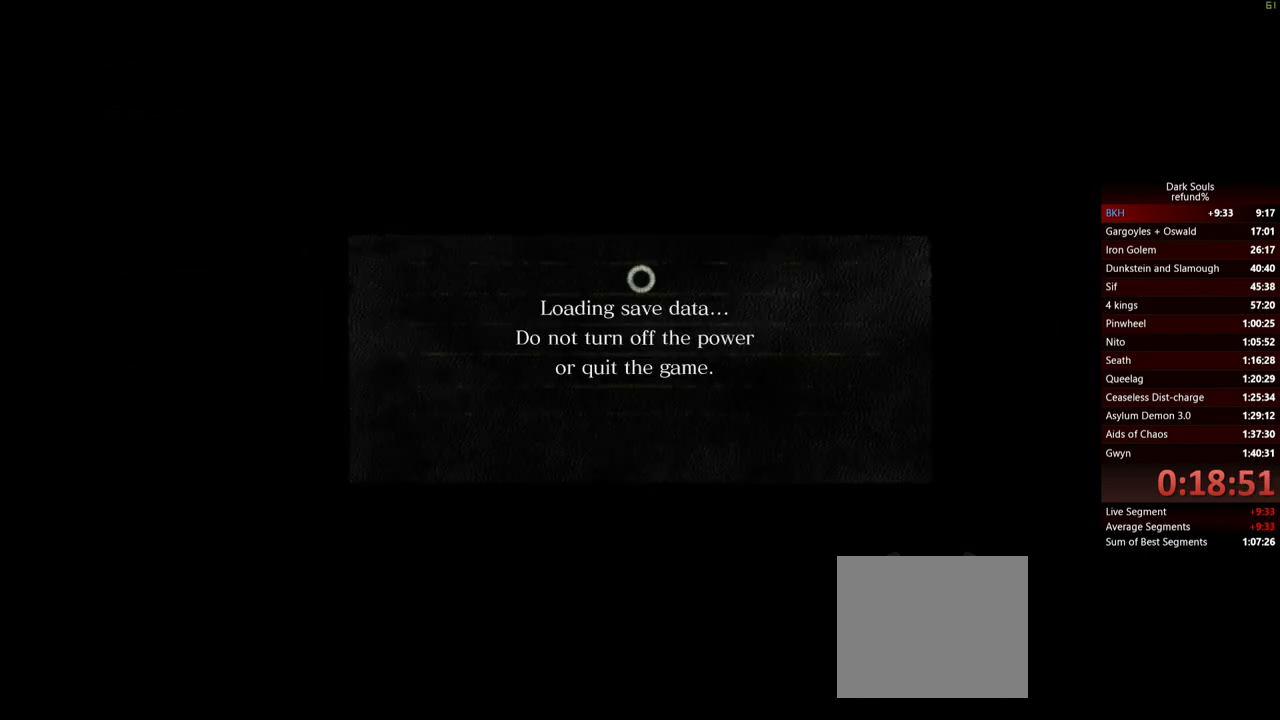
{"buttons": ["A"], "left_stick": "center", "right_stick": "center", "events": [[134, "A", "down"], [201, "A", "up"], [301, "A", "down"]]}
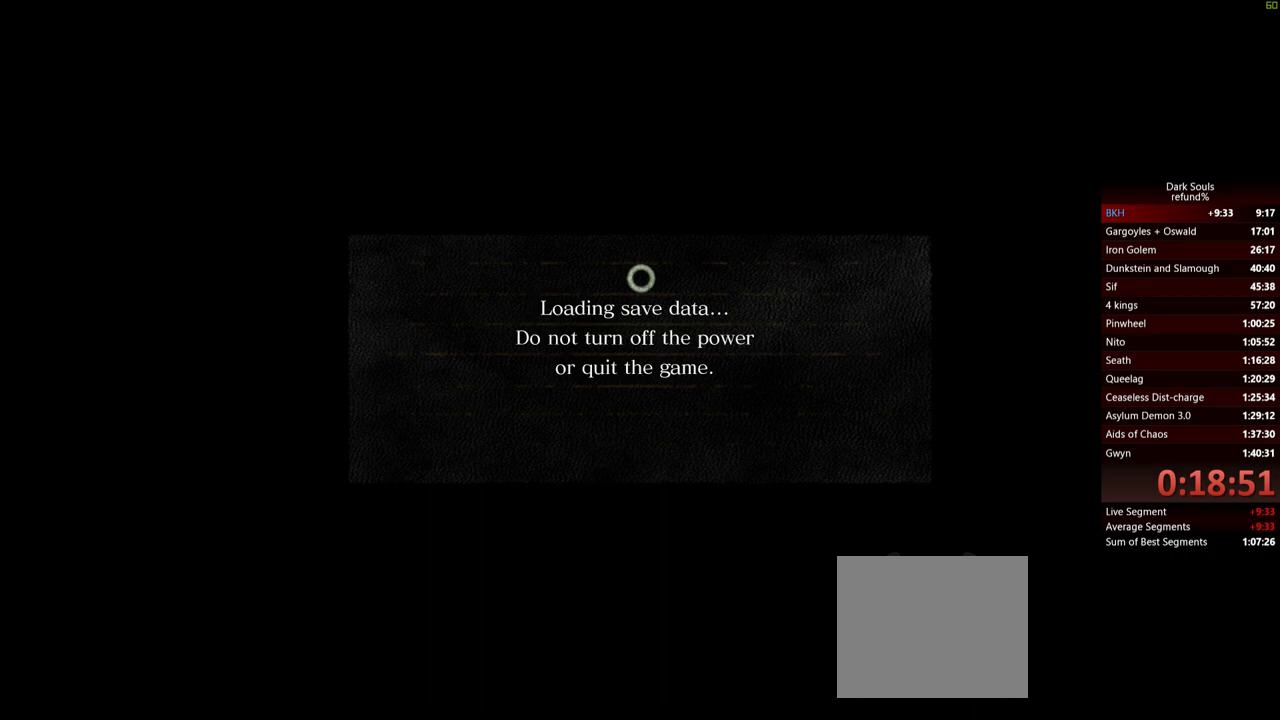
{"buttons": [], "left_stick": "center", "right_stick": "center", "events": [[50, "A", "up"], [150, "A", "down"], [250, "A", "up"], [384, "A", "down"], [434, "A", "up"]]}
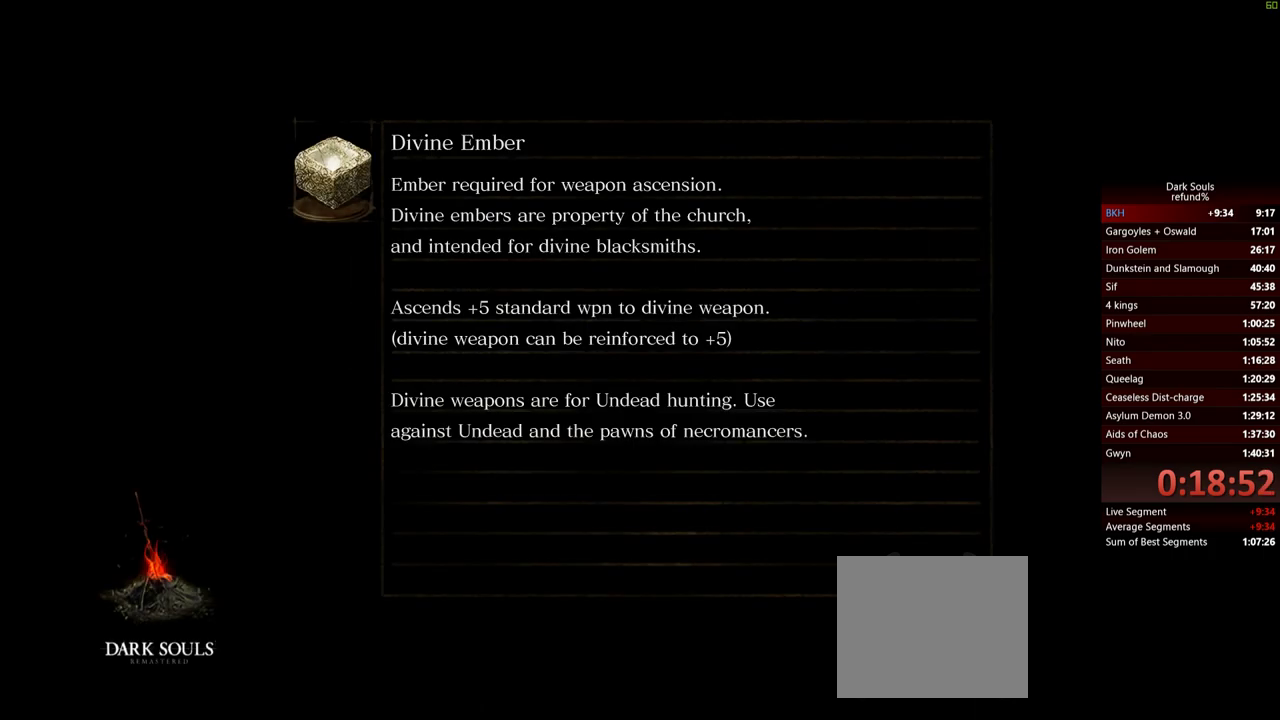
{"buttons": [], "left_stick": "center", "right_stick": "center", "events": [[17, "A", "down"], [100, "A", "up"]]}
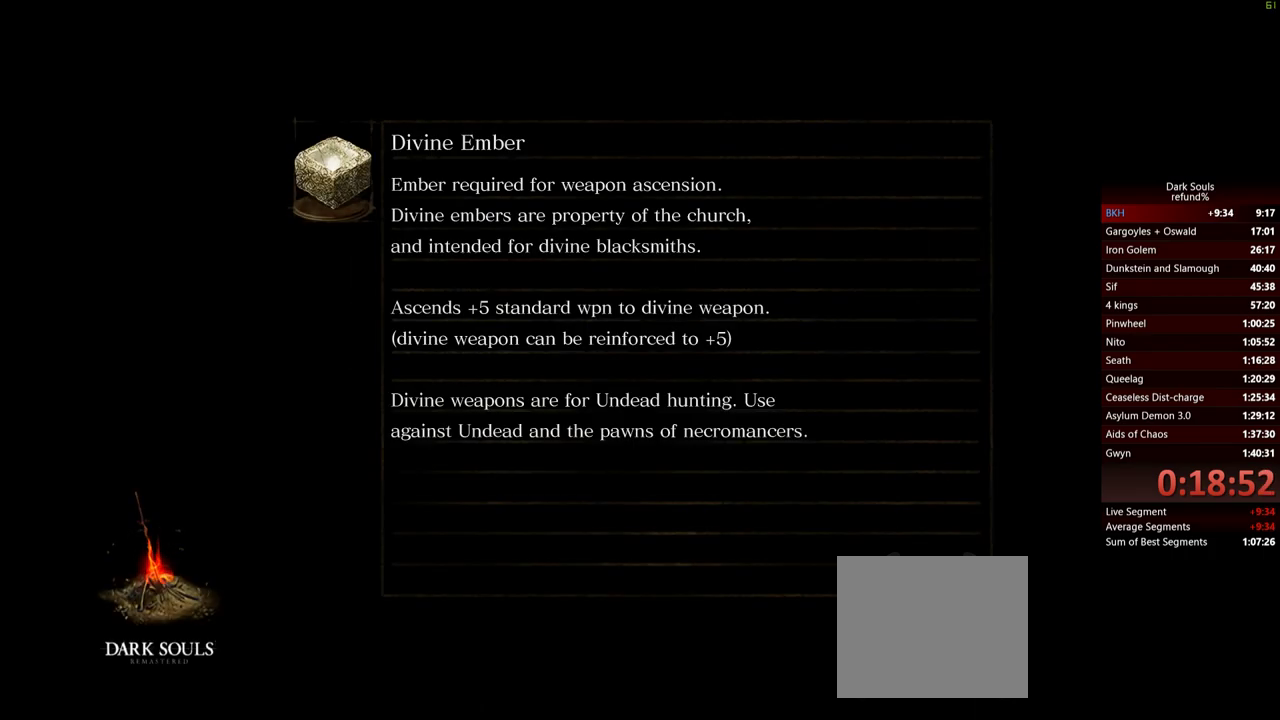
{"buttons": [], "left_stick": "center", "right_stick": "center", "events": []}
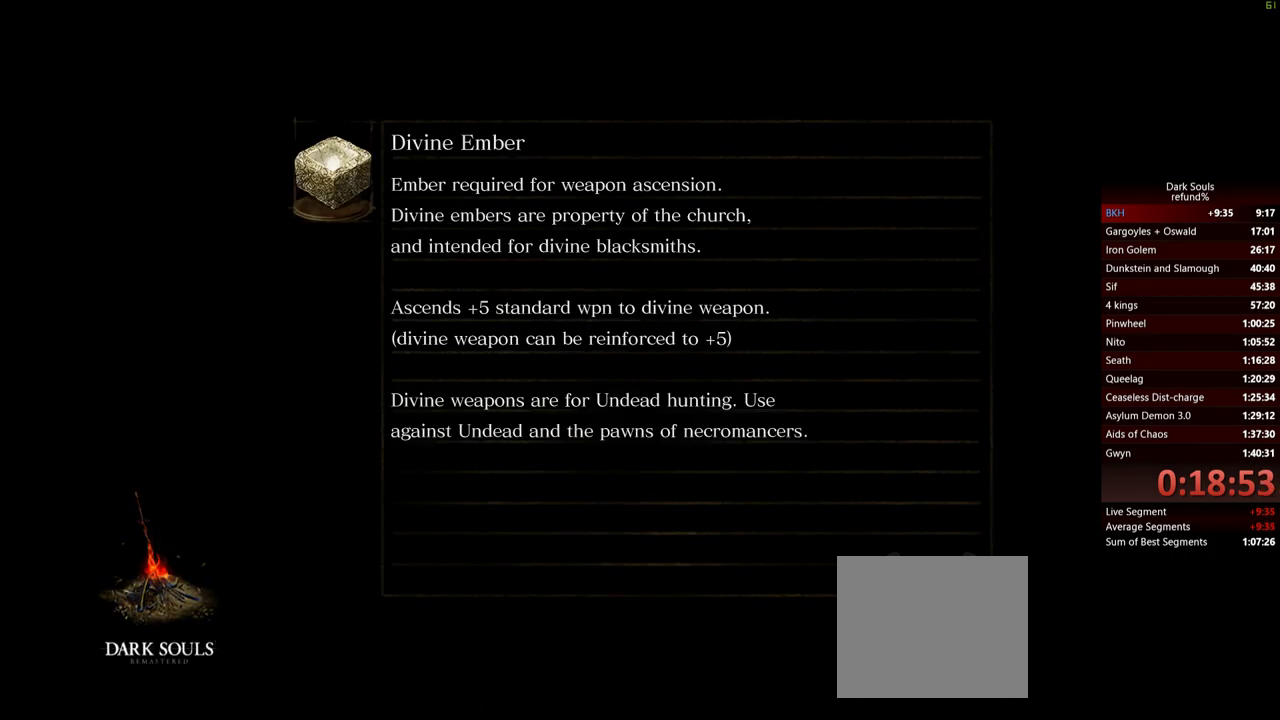
{"buttons": [], "left_stick": "center", "right_stick": "center", "events": []}
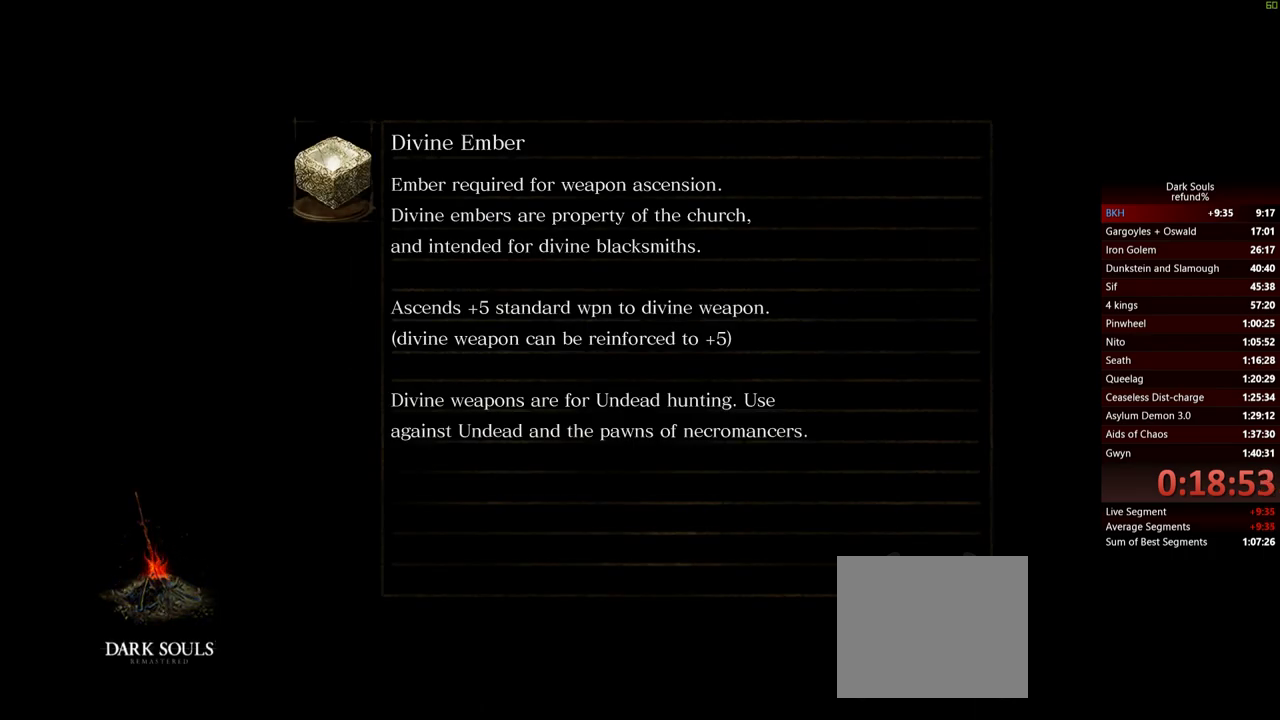
{"buttons": [], "left_stick": "center", "right_stick": "center", "events": []}
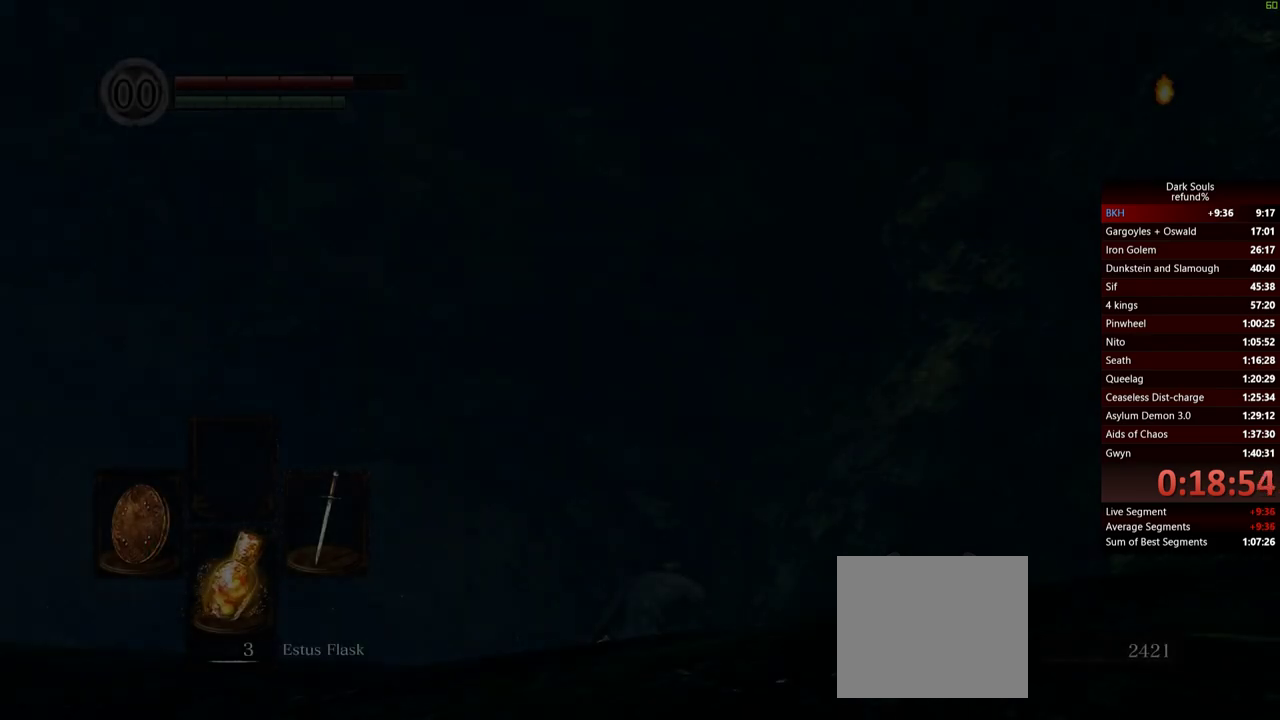
{"buttons": [], "left_stick": "center", "right_stick": "down", "events": [[484, "right_stick", "down"]]}
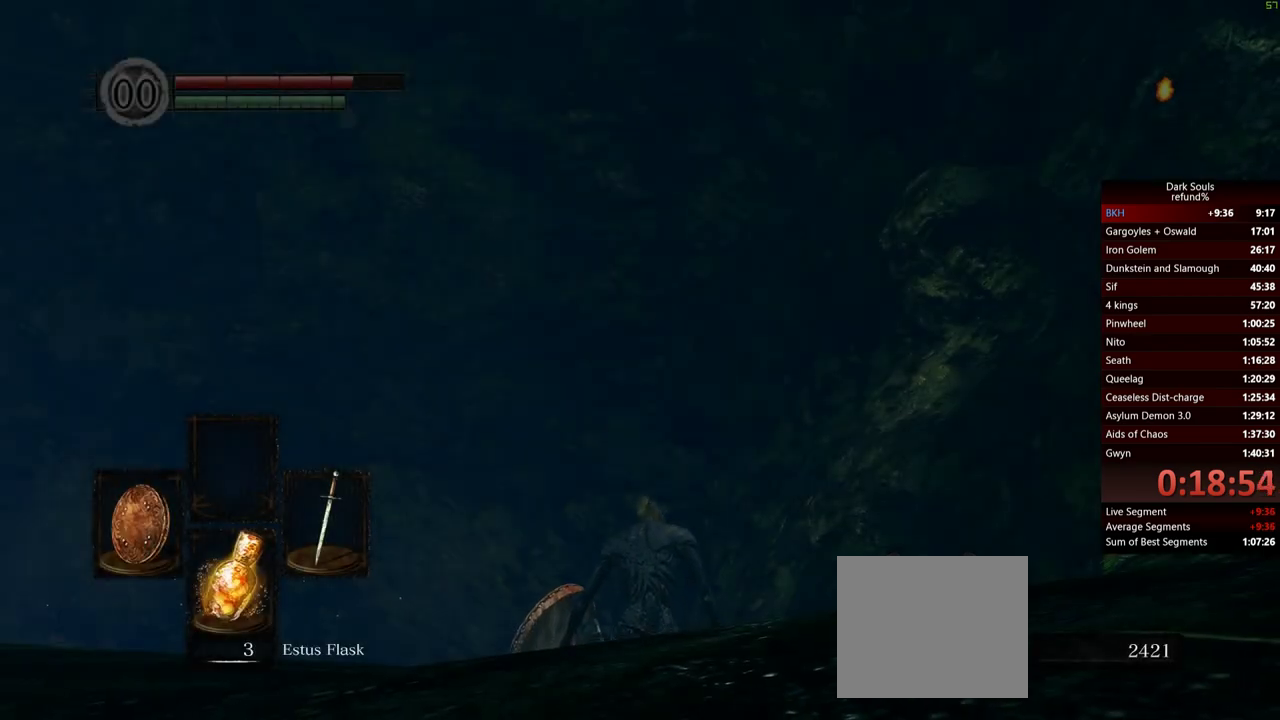
{"buttons": [], "left_stick": "up", "right_stick": "center", "events": [[67, "left_stick", "up"], [500, "right_stick", "center"]]}